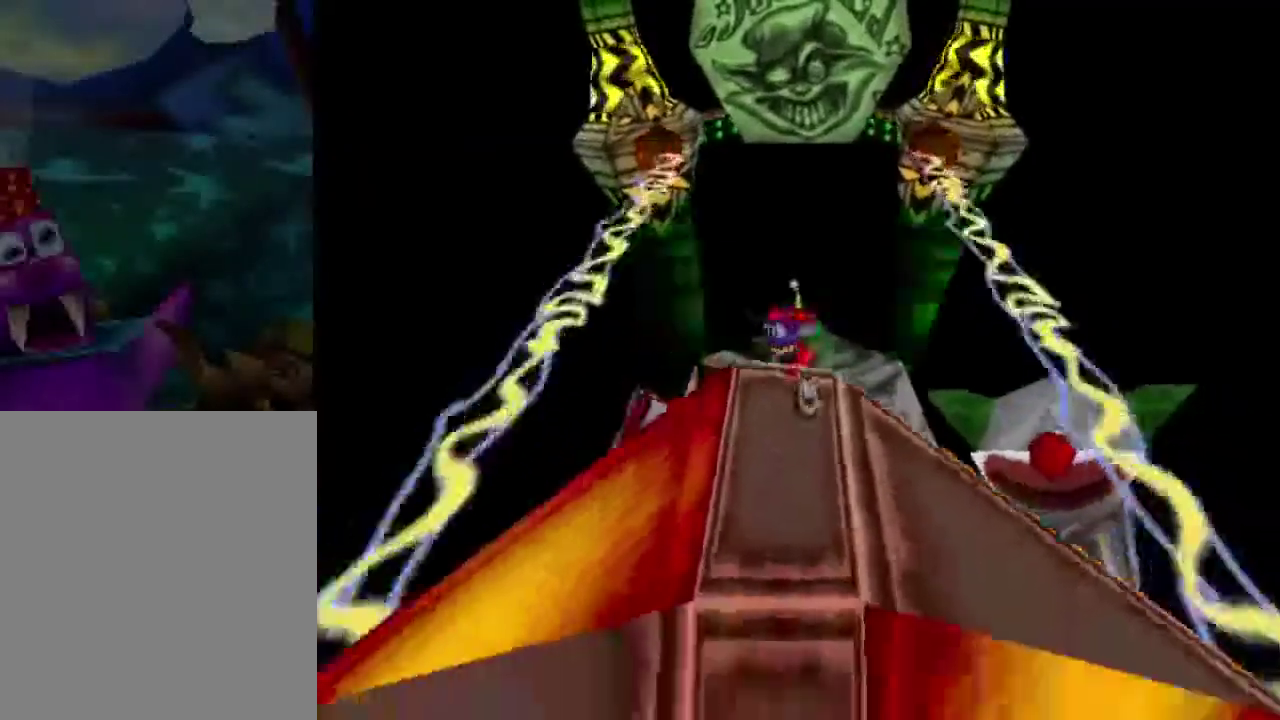
Gameplay with a controller (Nintendo layout); each line is a JSON object with the inputs held at the frame after it (dt_ms = milliseconds from this image to that frame). "events" lists button and stick changes between this image and that frame as [ms after this image, input, new state], when the widget could be followed in between. This overlay highlights the sticks when they move; stick clicks (L3) are not distinguishable. Not read: L3 R3.
{"dt_ms": 300, "buttons": [], "left_stick": "up"}
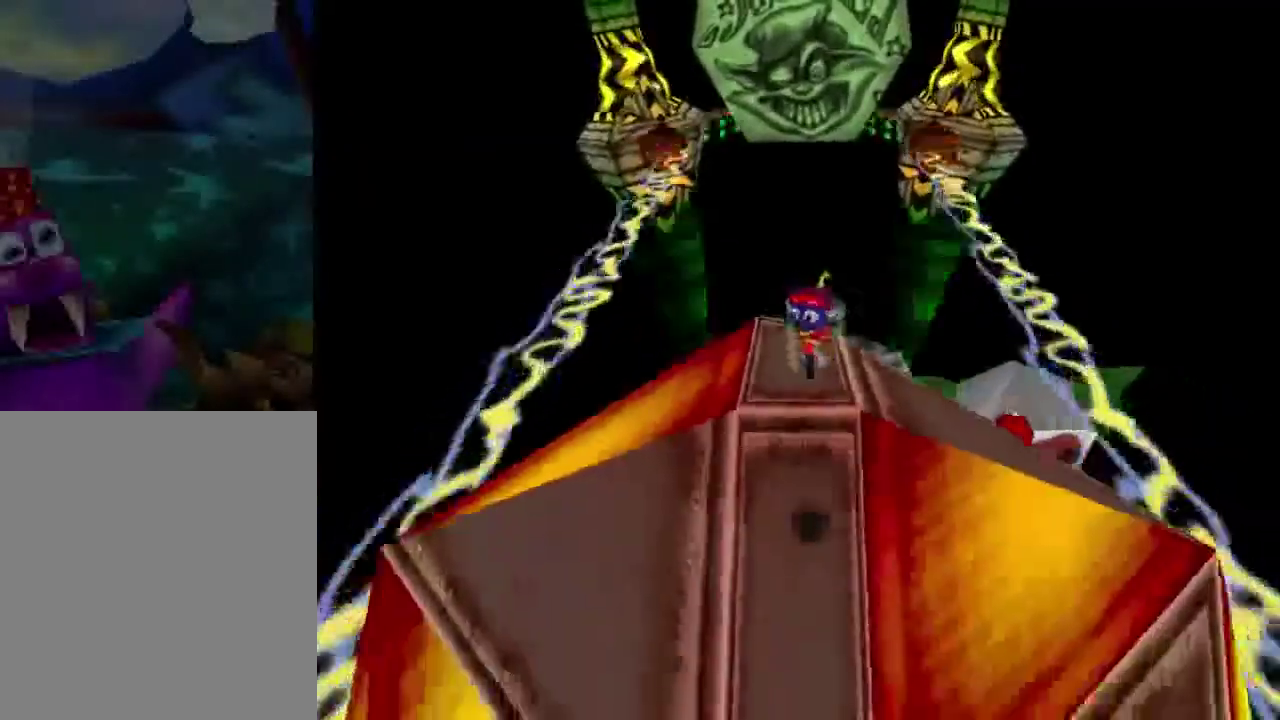
{"dt_ms": 601, "buttons": [], "left_stick": "up", "events": []}
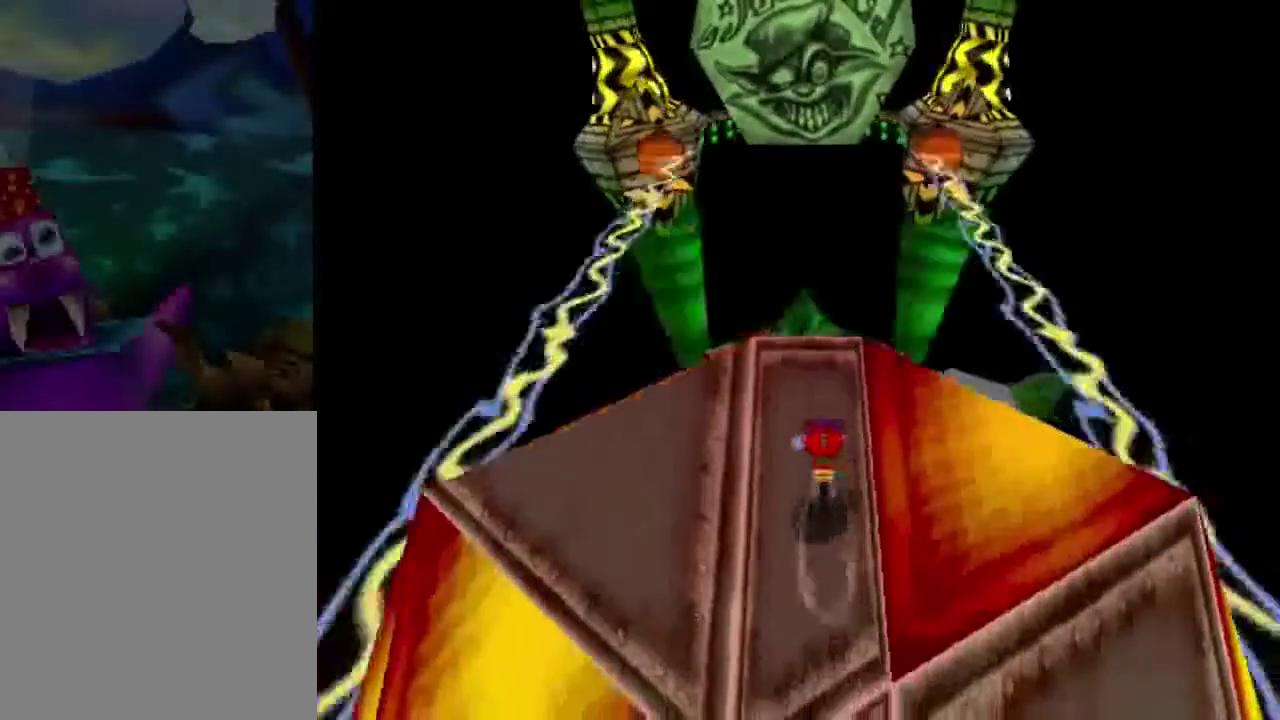
{"dt_ms": 500, "buttons": ["A"], "left_stick": "center", "events": [[200, "left_stick", "center"], [467, "A", "down"]]}
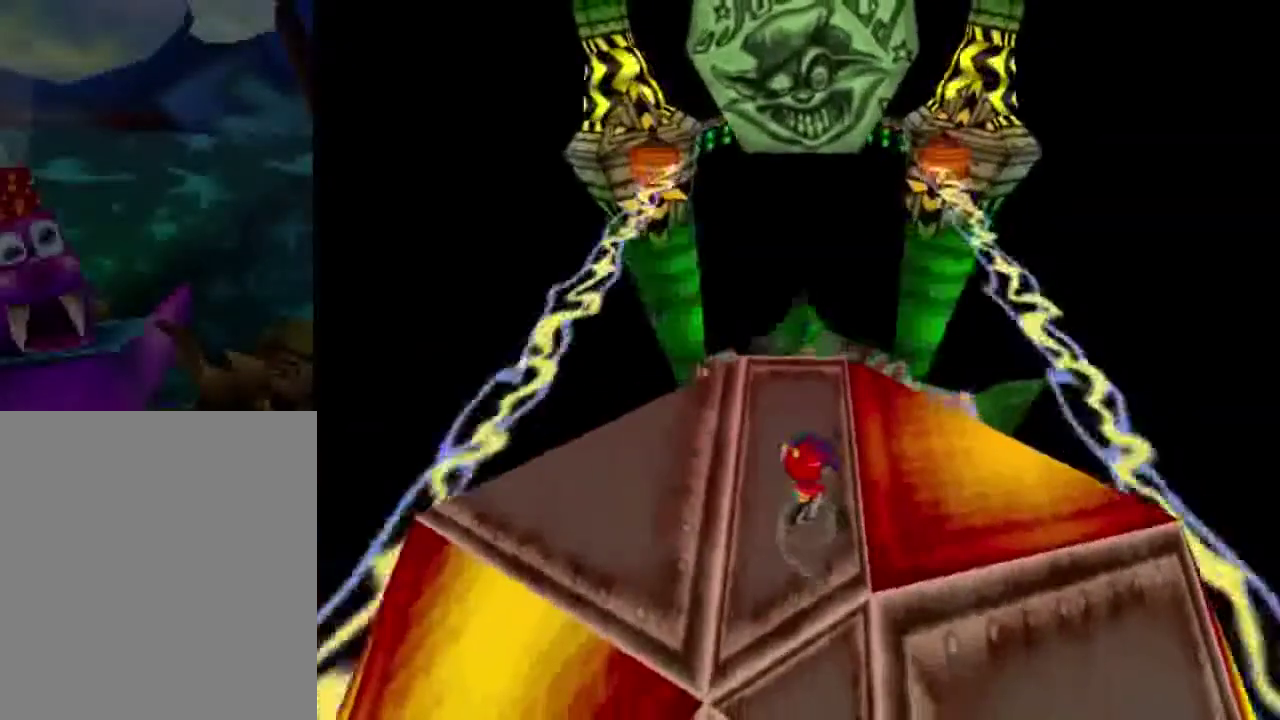
{"dt_ms": 301, "buttons": [], "left_stick": "up", "events": [[34, "left_stick", "down"], [201, "A", "up"], [201, "left_stick", "center"], [301, "left_stick", "up"]]}
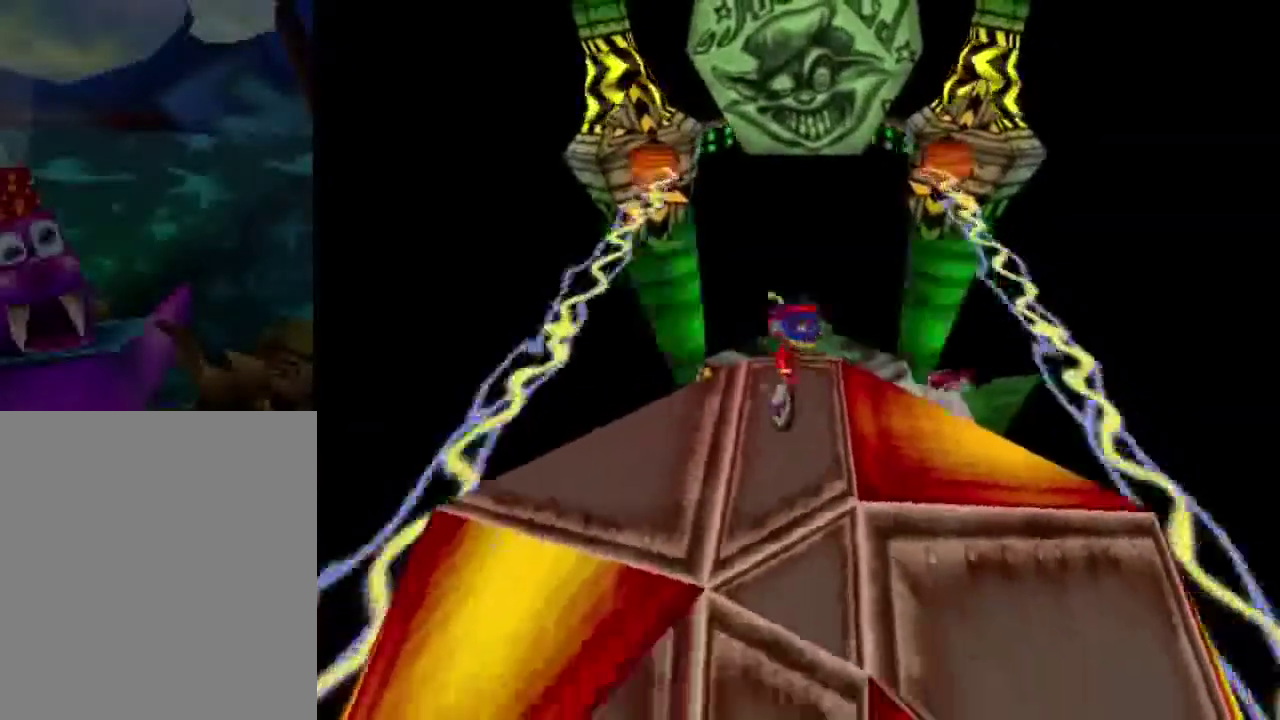
{"dt_ms": 600, "buttons": [], "left_stick": "up", "events": [[67, "A", "down"], [333, "A", "up"]]}
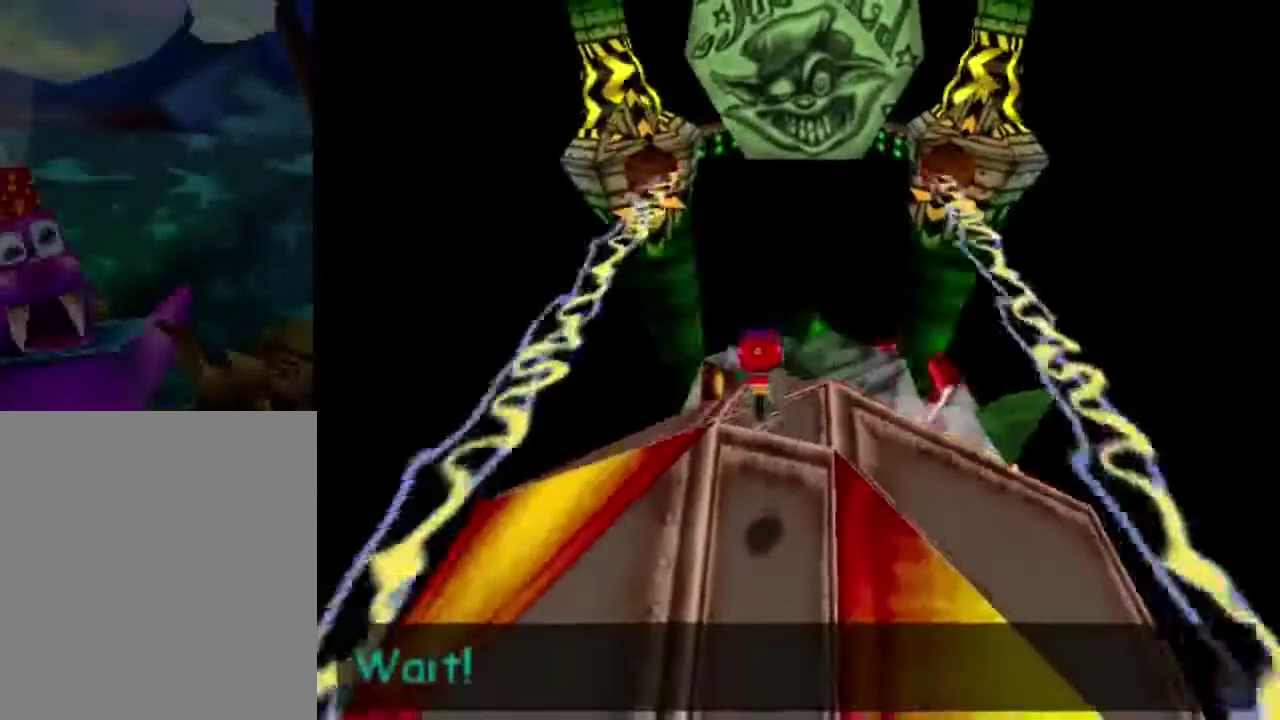
{"dt_ms": 401, "buttons": [], "left_stick": "center", "events": [[367, "left_stick", "center"]]}
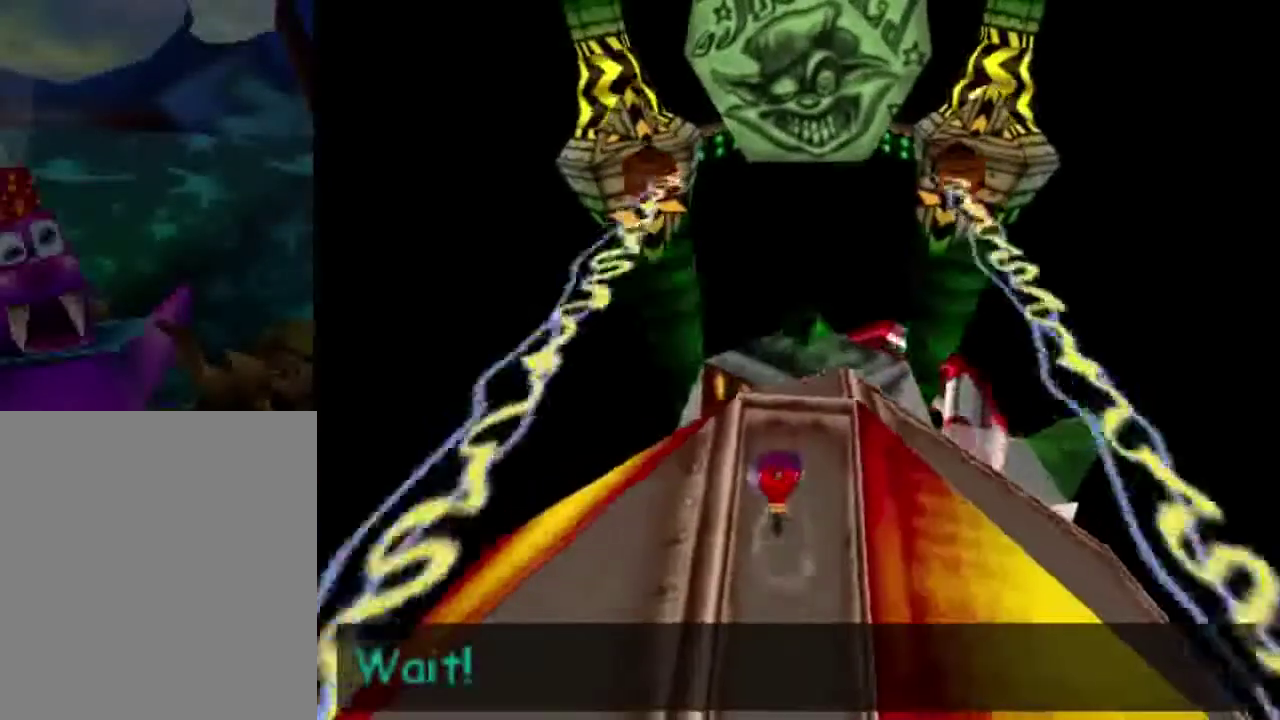
{"dt_ms": 700, "buttons": [], "left_stick": "down", "events": [[467, "A", "down"], [467, "left_stick", "down"], [700, "A", "up"]]}
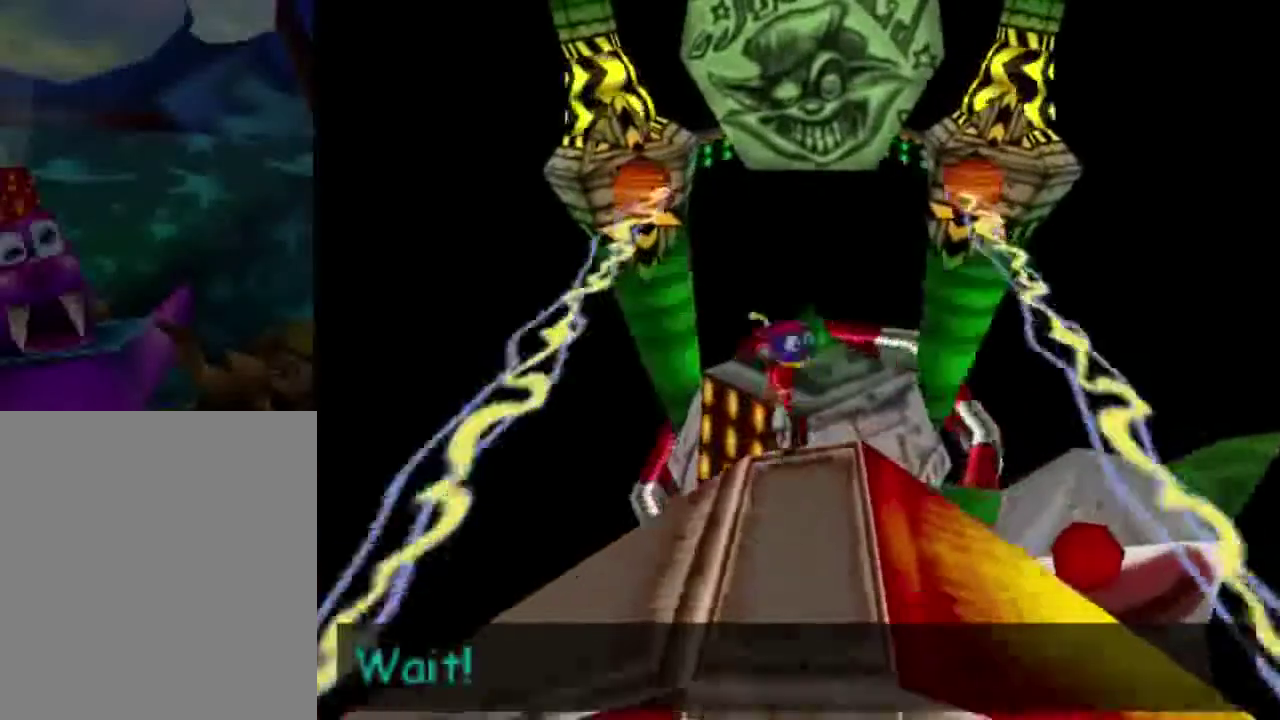
{"dt_ms": 301, "buttons": [], "left_stick": "center", "events": [[101, "A", "down"], [234, "left_stick", "center"], [267, "A", "up"]]}
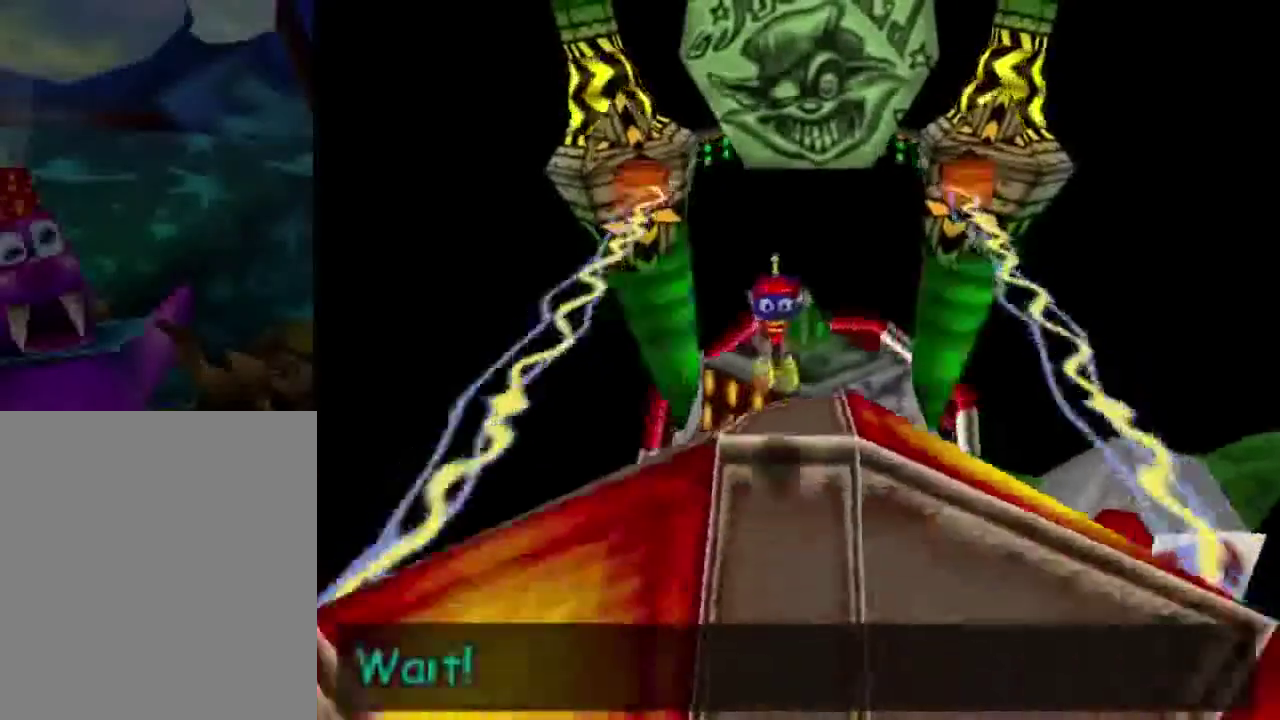
{"dt_ms": 701, "buttons": [], "left_stick": "up", "events": [[33, "left_stick", "up"]]}
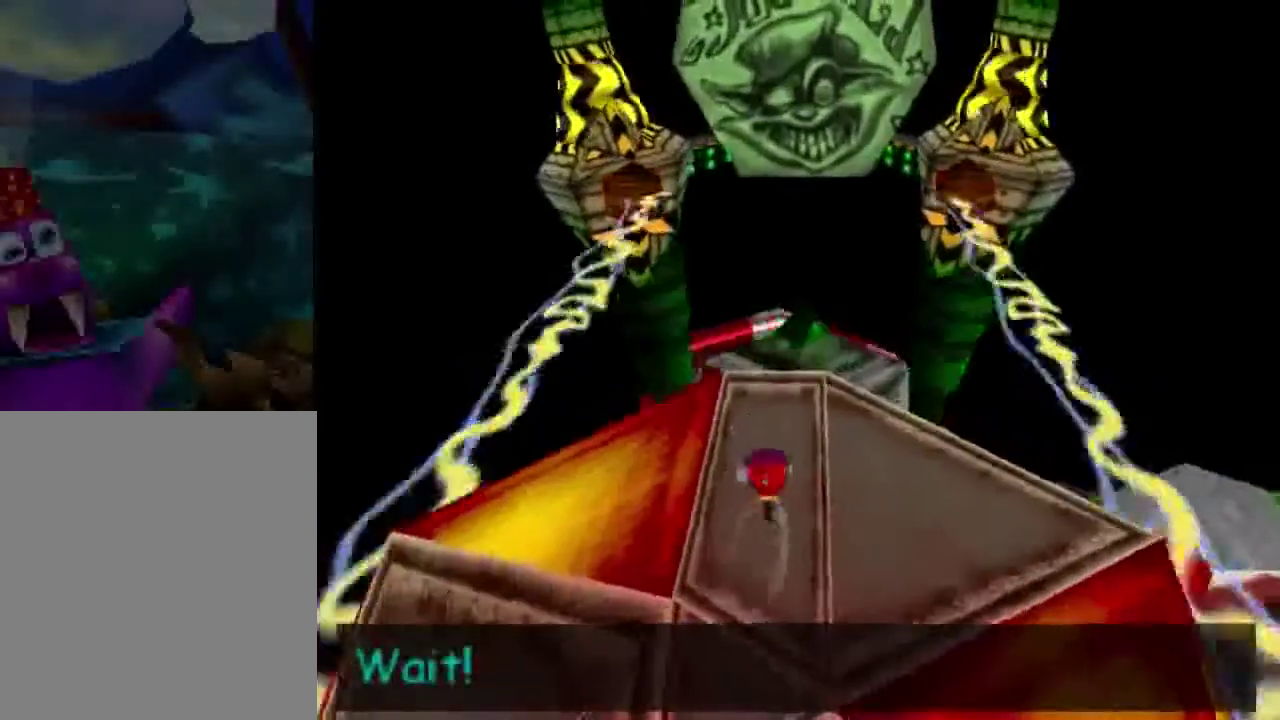
{"dt_ms": 500, "buttons": ["A"], "left_stick": "down", "events": [[33, "left_stick", "center"], [100, "A", "down"], [266, "A", "up"], [266, "left_stick", "down"], [367, "A", "down"]]}
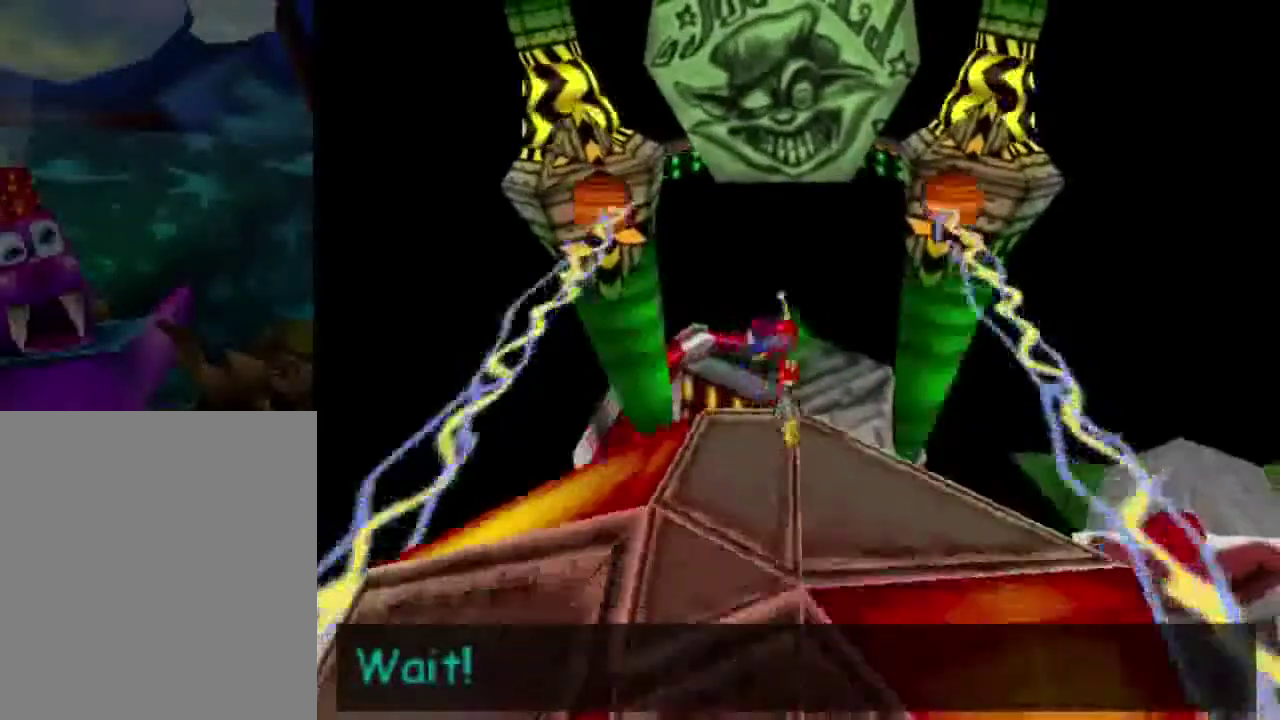
{"dt_ms": 400, "buttons": [], "left_stick": "up", "events": [[67, "left_stick", "center"], [100, "A", "up"], [133, "left_stick", "up"]]}
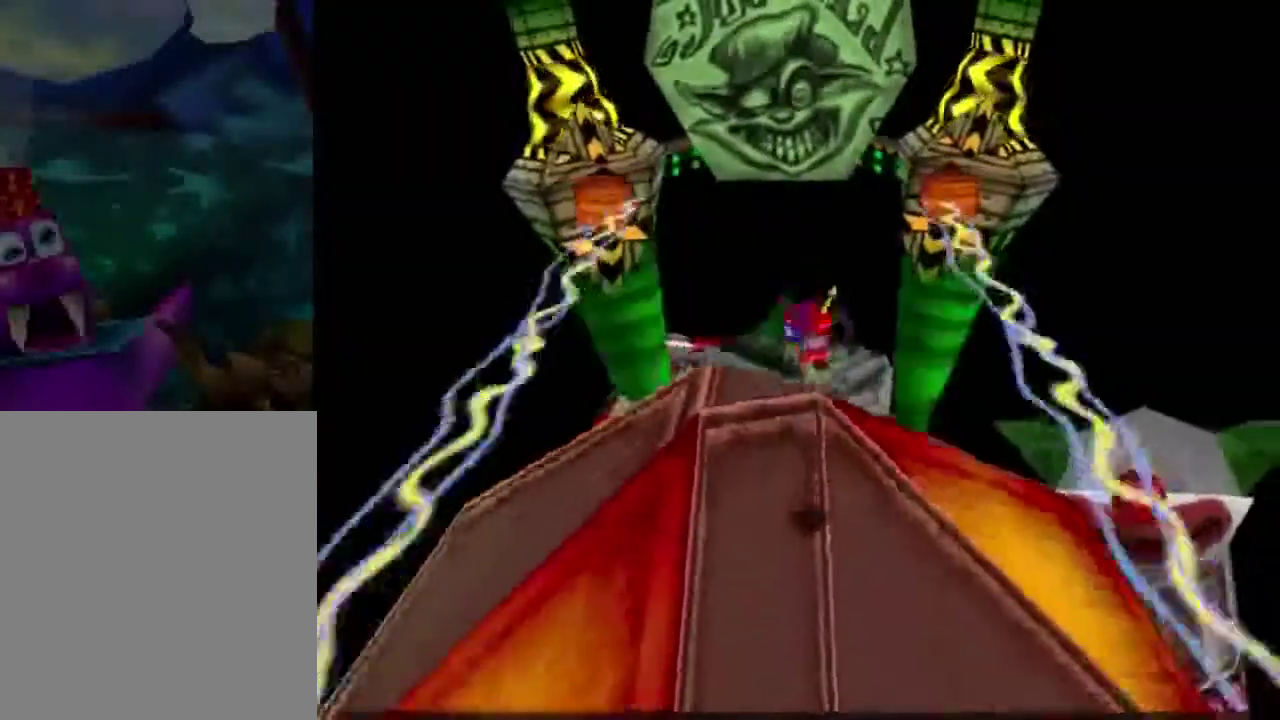
{"dt_ms": 501, "buttons": ["A"], "left_stick": "center", "events": [[201, "left_stick", "up-left"], [401, "left_stick", "center"], [434, "A", "down"]]}
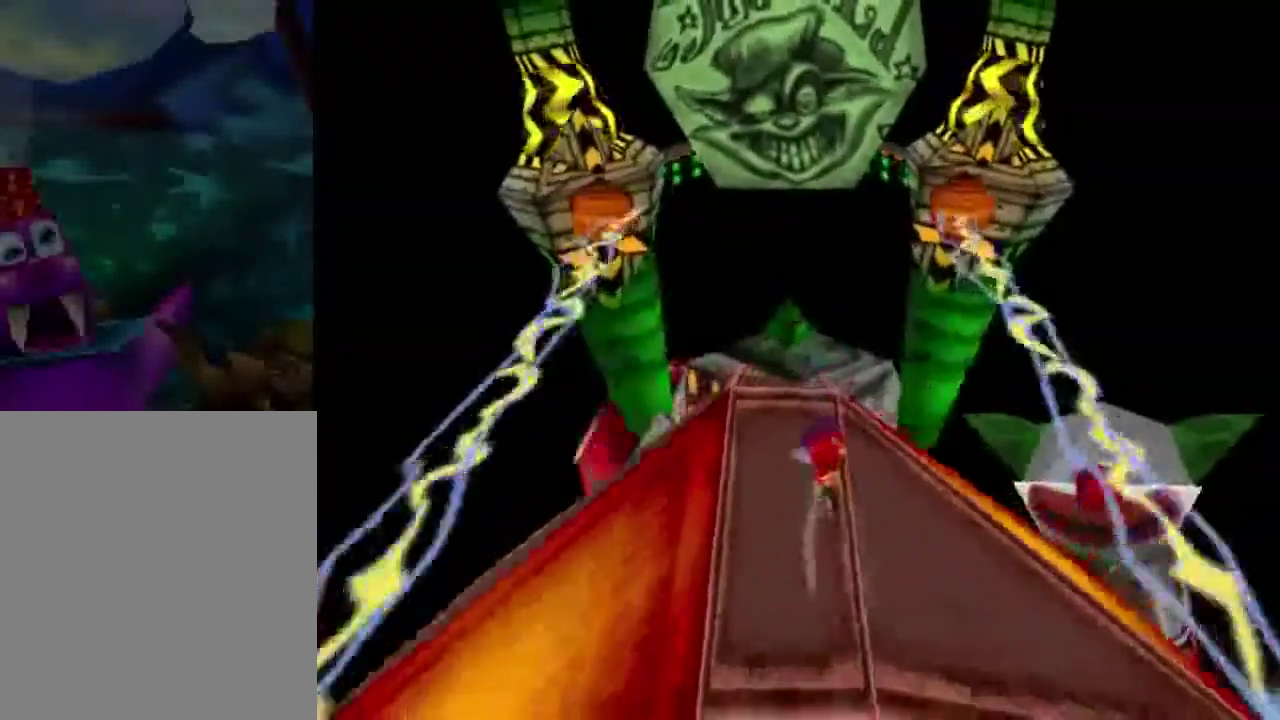
{"dt_ms": 400, "buttons": ["A"], "left_stick": "up-left", "events": [[67, "left_stick", "down"], [167, "A", "up"], [300, "A", "down"], [400, "left_stick", "up-left"]]}
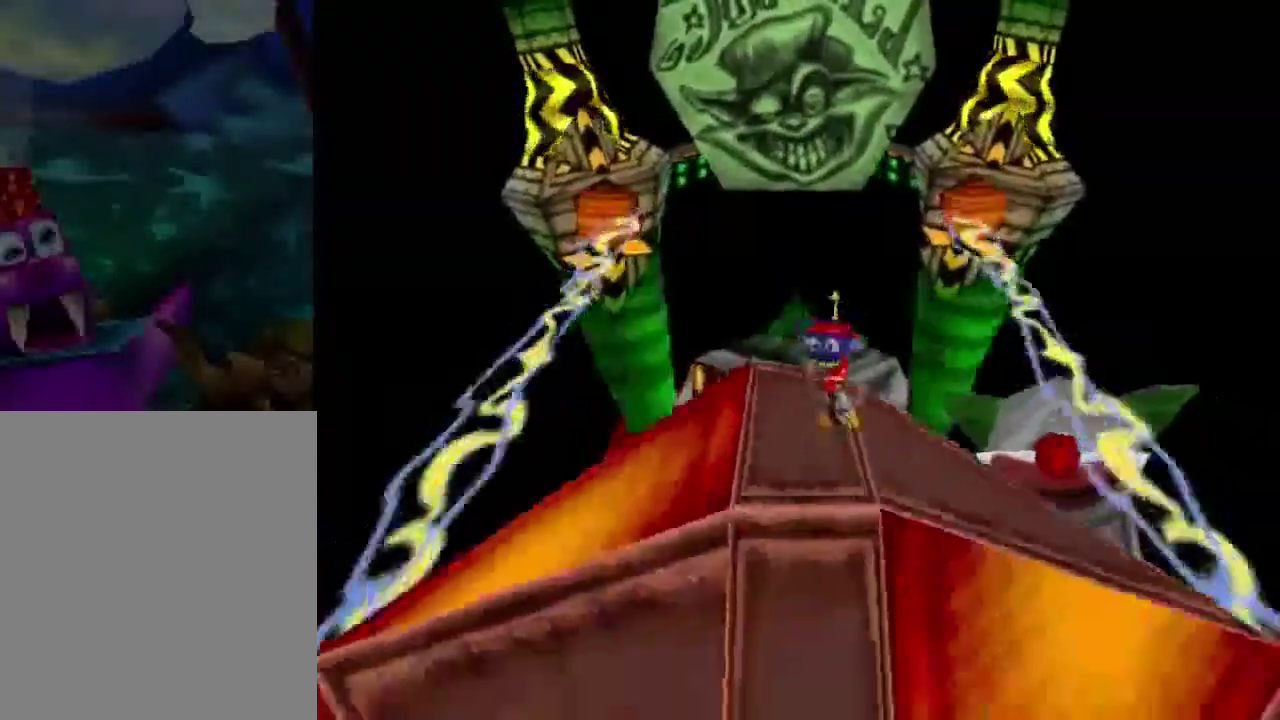
{"dt_ms": 501, "buttons": [], "left_stick": "up", "events": [[67, "A", "up"], [167, "left_stick", "up"]]}
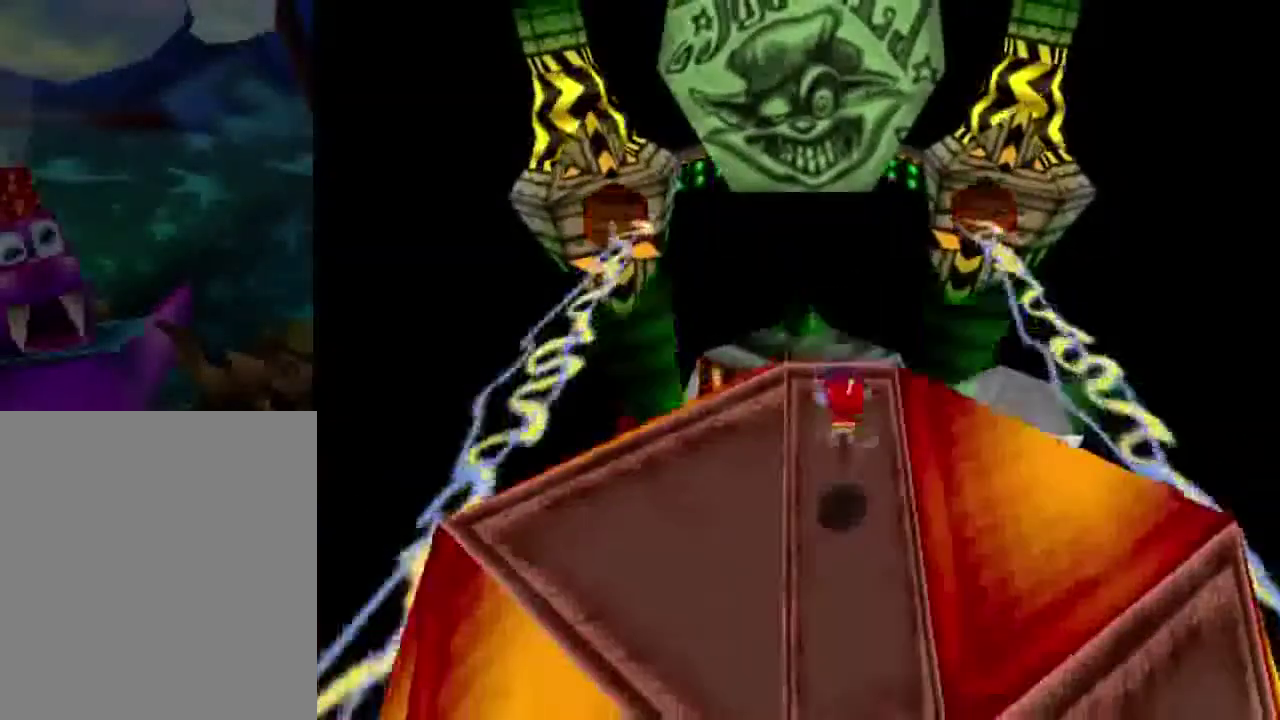
{"dt_ms": 400, "buttons": ["A"], "left_stick": "down", "events": [[233, "left_stick", "center"], [267, "A", "down"], [400, "left_stick", "down"]]}
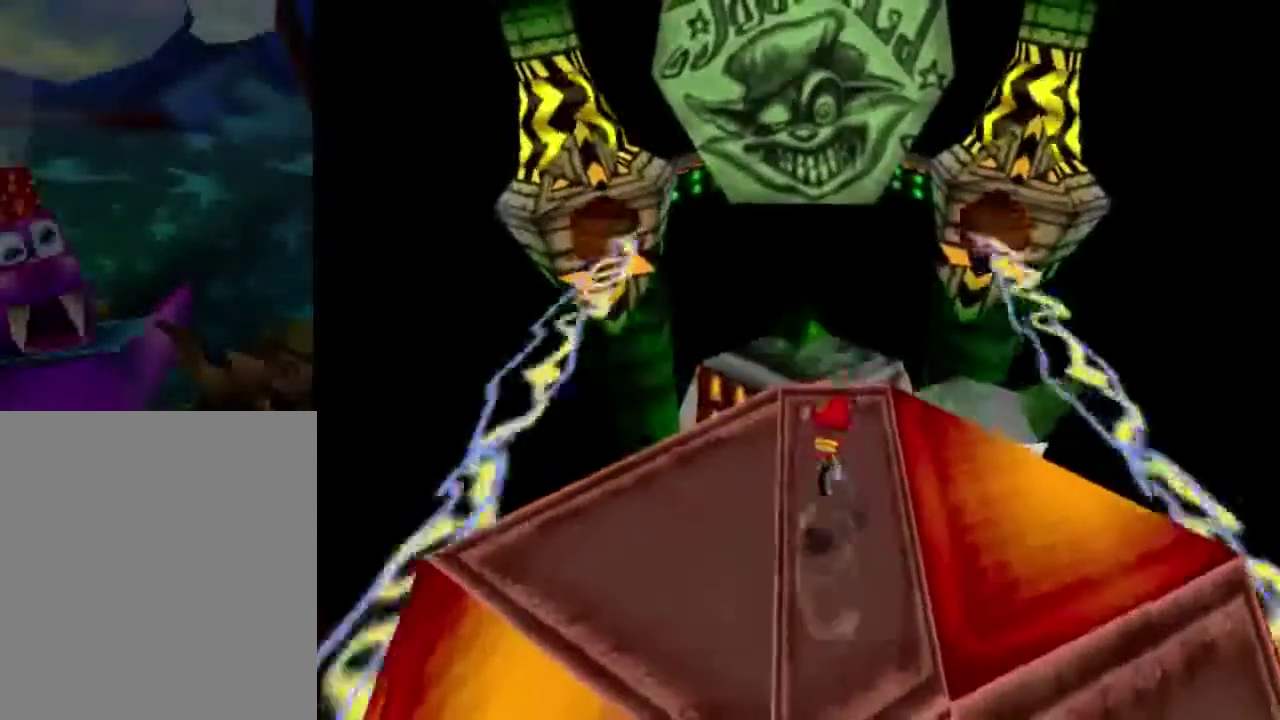
{"dt_ms": 301, "buttons": ["A"], "left_stick": "center", "events": [[100, "A", "up"], [200, "A", "down"], [234, "left_stick", "center"]]}
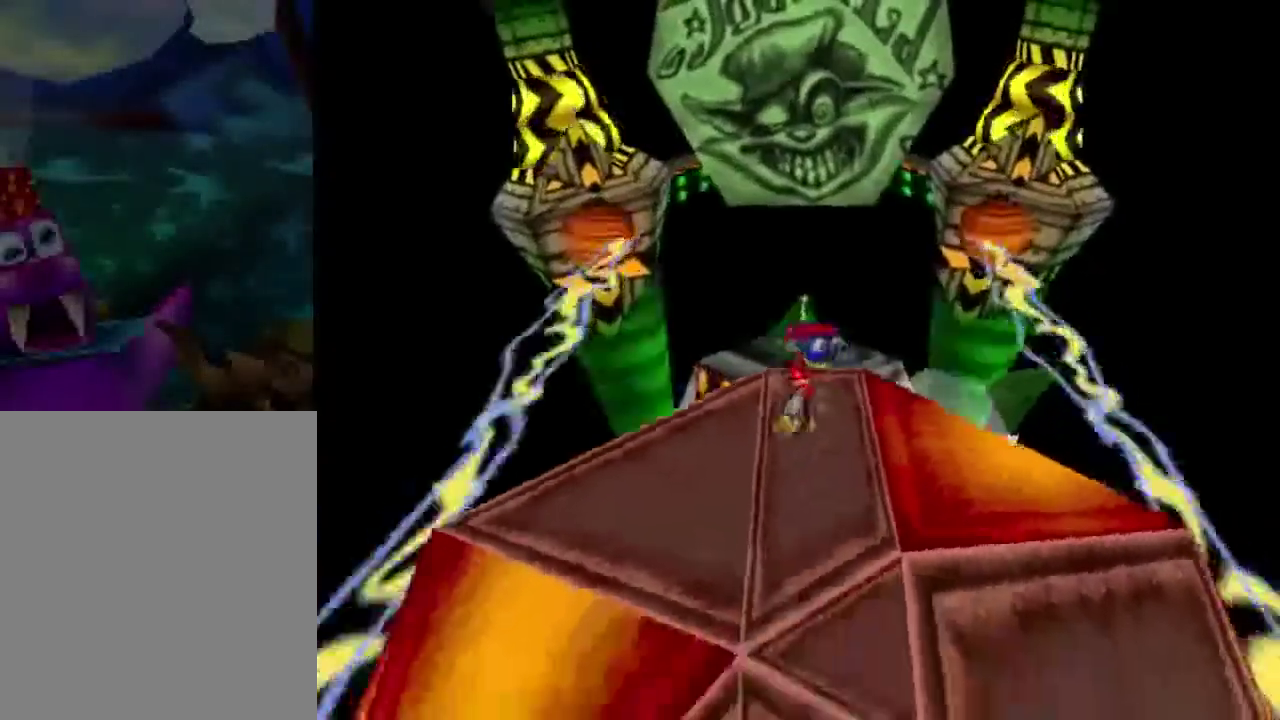
{"dt_ms": 400, "buttons": [], "left_stick": "up", "events": [[33, "left_stick", "up"], [100, "A", "up"]]}
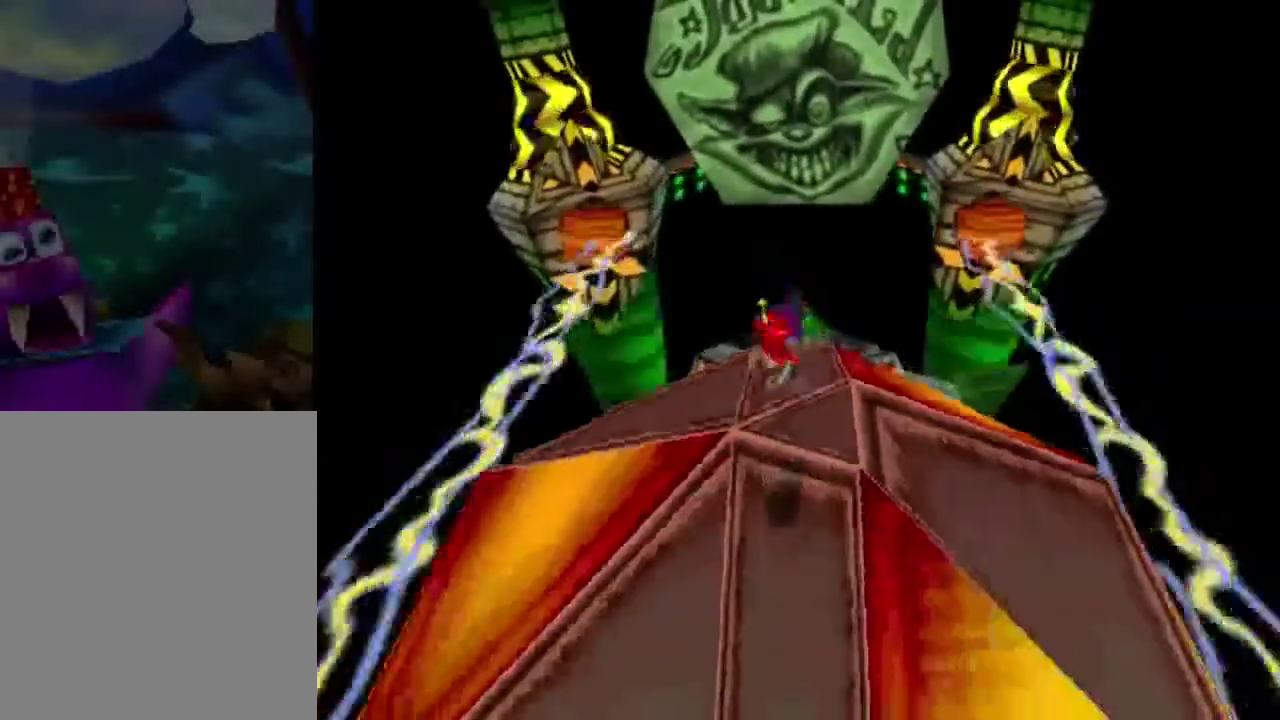
{"dt_ms": 500, "buttons": ["A"], "left_stick": "down", "events": [[334, "left_stick", "center"], [434, "A", "down"], [500, "left_stick", "down"]]}